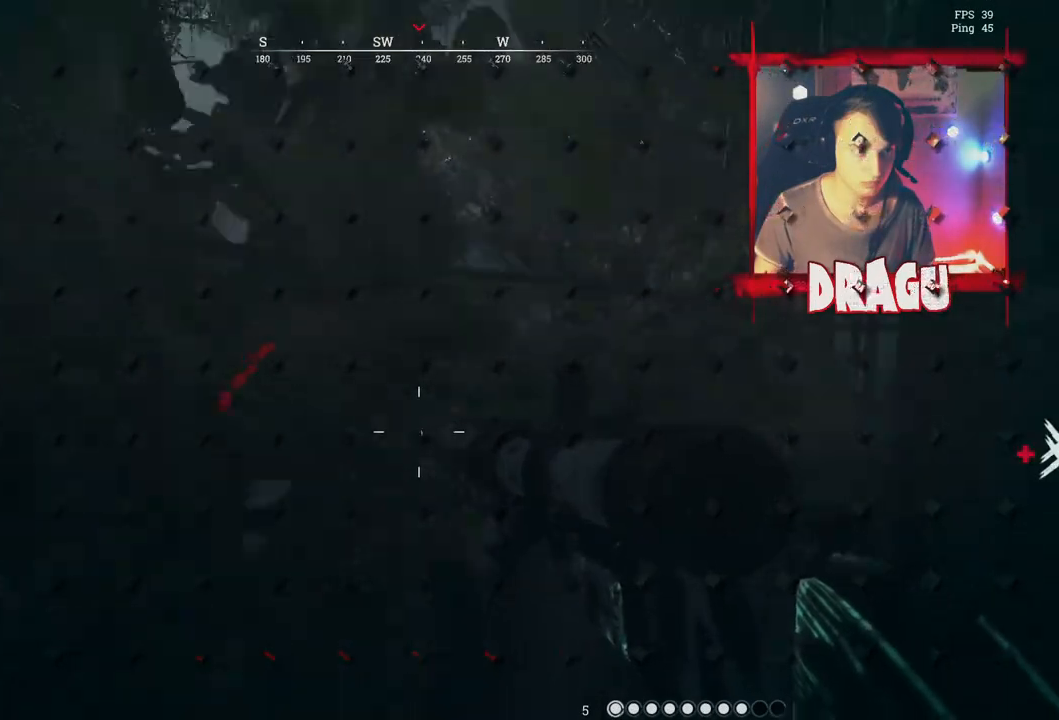
Gameplay with keyboard and mouse; each line is a JSON object with the keys and mouse buttons held at the frame after it. "events" lists presses ("down") and releases ("up") of "1", "2", "3", "4", "5", "a", "c", "ctrl", "d", "e", "f", "q", "r", "s", "shift", "space", "tab", "v", "w", "x", "y", "mouse_left", "mouse_wheel", "mouse_right", "mouse_mb4" and "mouse_mb5" between this image and that frame as [ms after this image, input, new state], when the widget could be followed in between. "mouse_left", "mouse_wheel", "mouse_right", "mouse_mb4", "mouse_mb5" = the "left", "wheel", "right", "mb4", "mb5" buttons of the "mouse" list. No other keys are recorded. "wheel" means that the mouse wheel is clicked or scrolled. Mouse movement is not recorded.
{"keys": ["w"], "mouse": [], "events": [[217, "w", "down"], [401, "d", "up"]]}
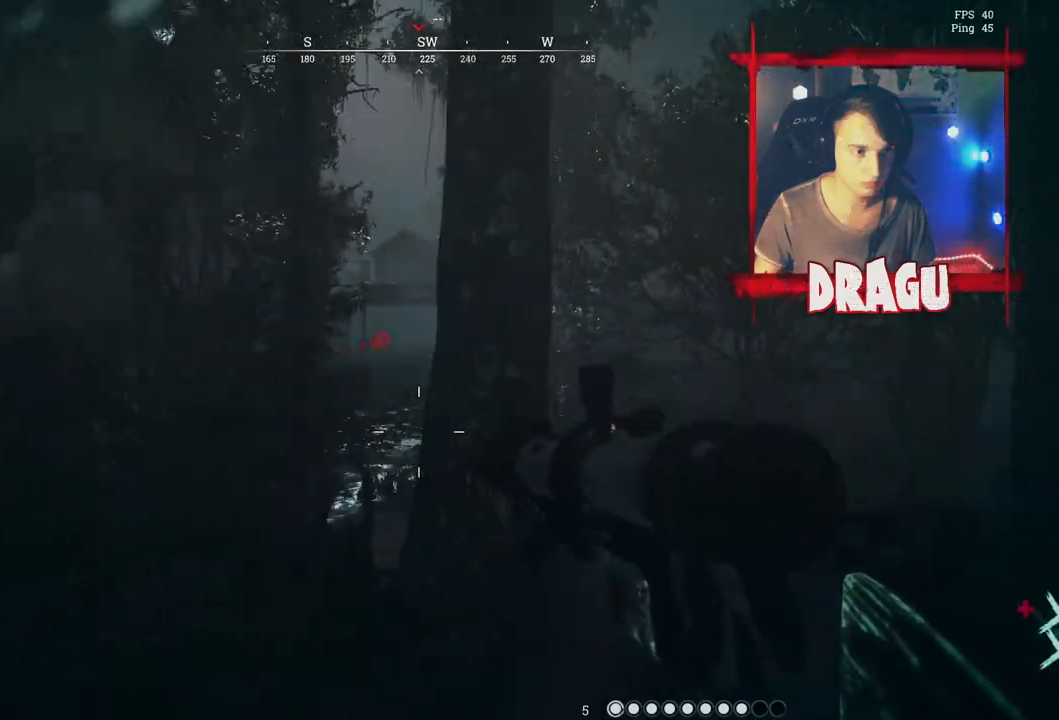
{"keys": ["a", "w"], "mouse": [], "events": [[434, "a", "down"]]}
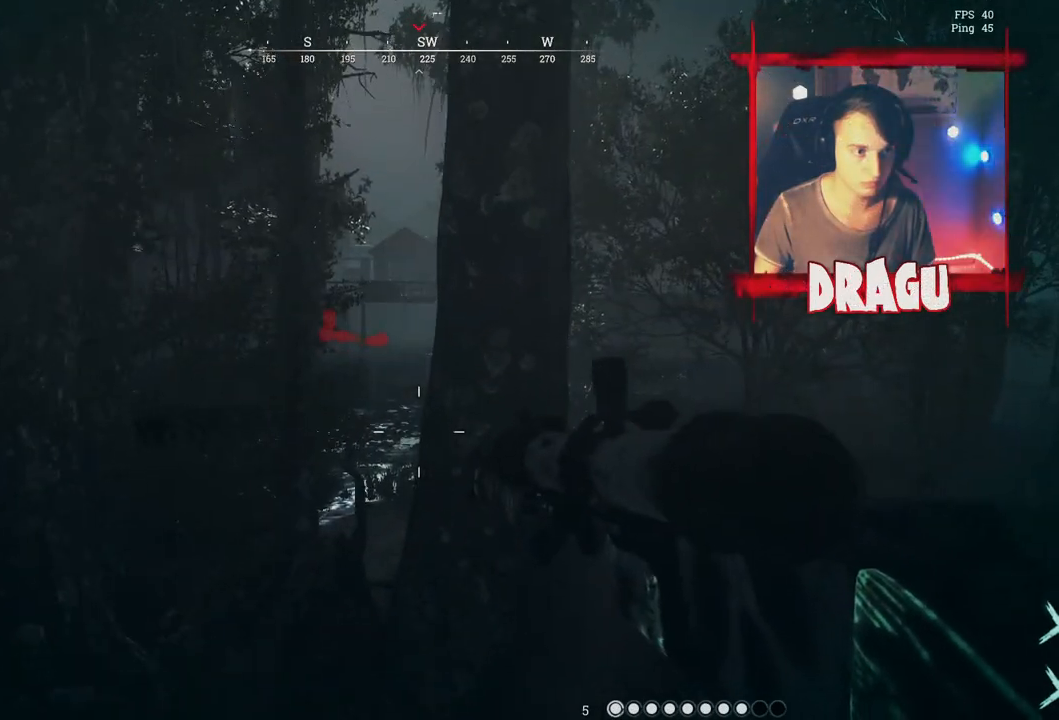
{"keys": ["a"], "mouse": [], "events": [[434, "w", "up"]]}
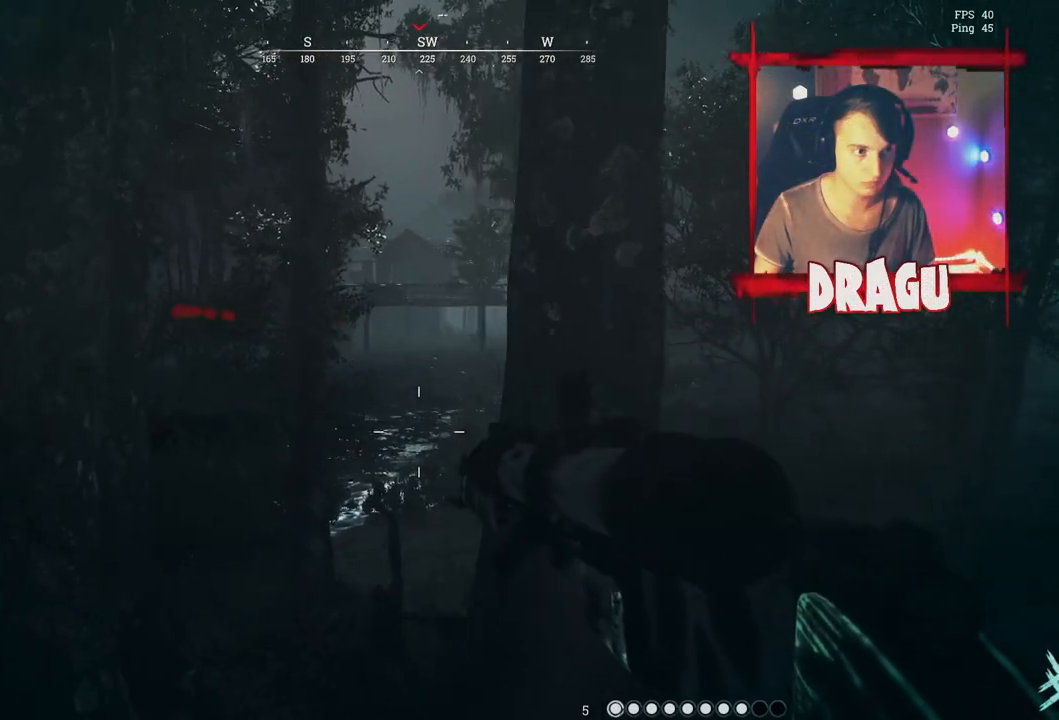
{"keys": ["d"], "mouse": [], "events": [[250, "a", "up"], [250, "d", "down"]]}
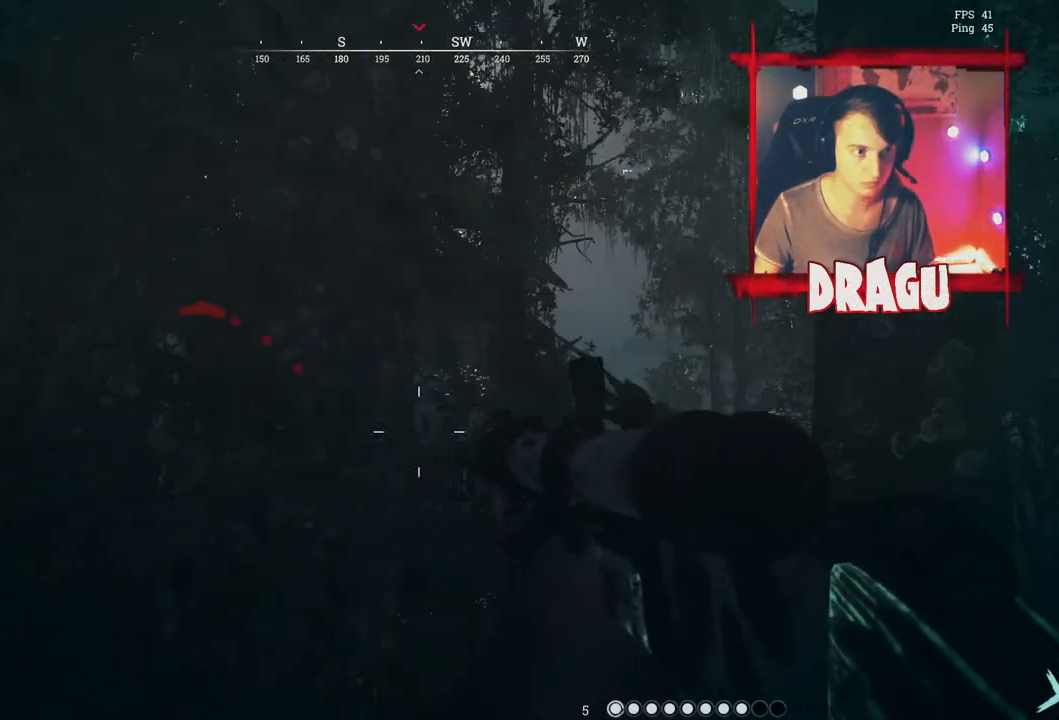
{"keys": ["a"], "mouse": ["right"], "events": [[67, "mouse_right", "down"], [84, "a", "down"], [84, "d", "up"]]}
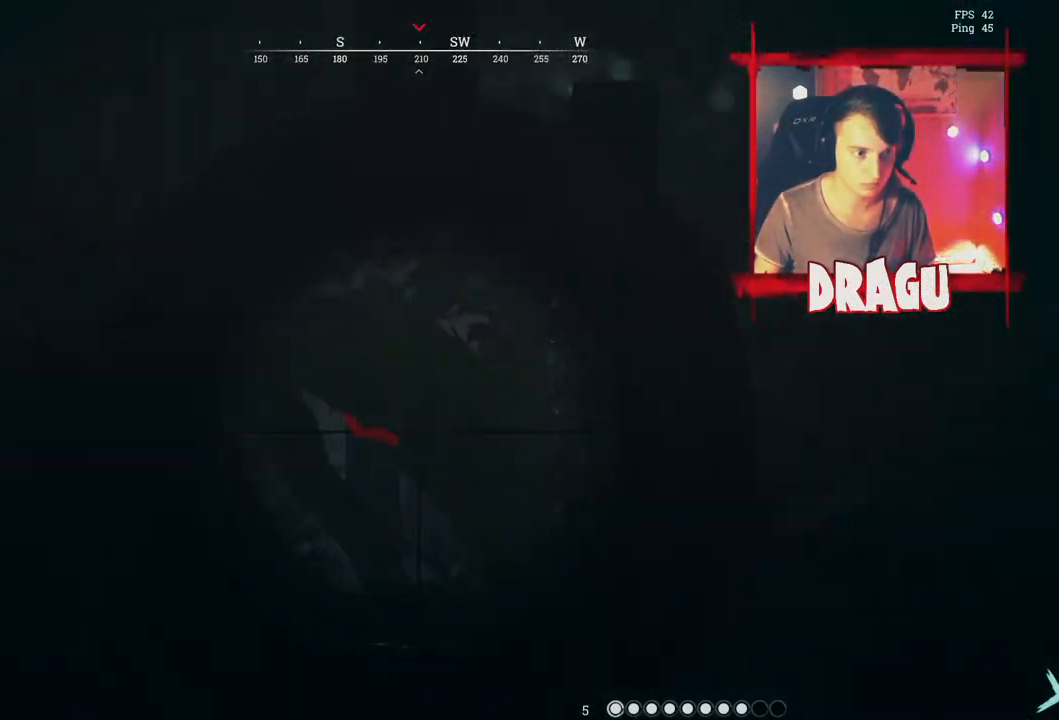
{"keys": ["d"], "mouse": ["right"], "events": [[200, "a", "up"], [267, "d", "down"]]}
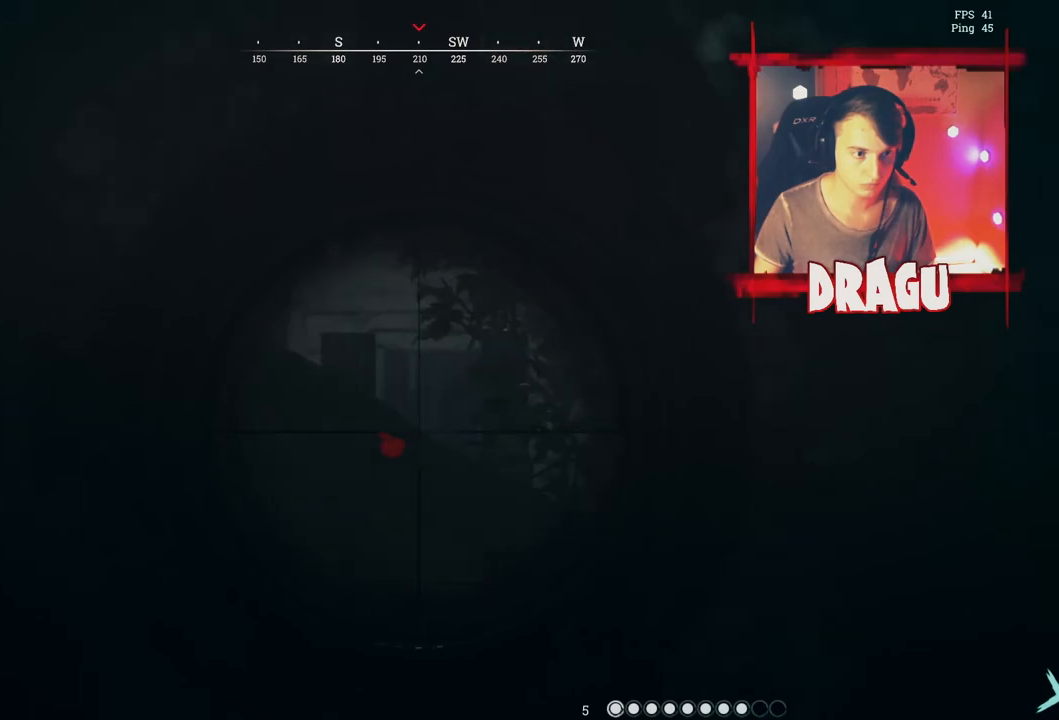
{"keys": ["a", "w"], "mouse": ["right"], "events": [[83, "w", "down"], [133, "d", "up"], [333, "a", "down"]]}
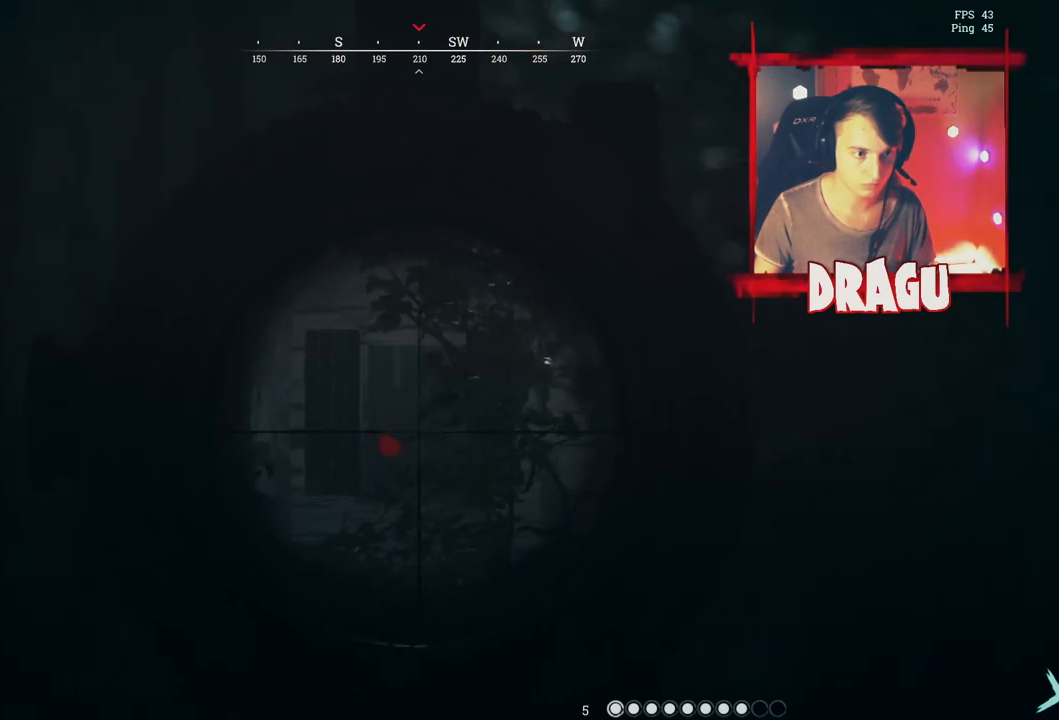
{"keys": ["a"], "mouse": [], "events": [[267, "mouse_right", "up"], [351, "w", "up"]]}
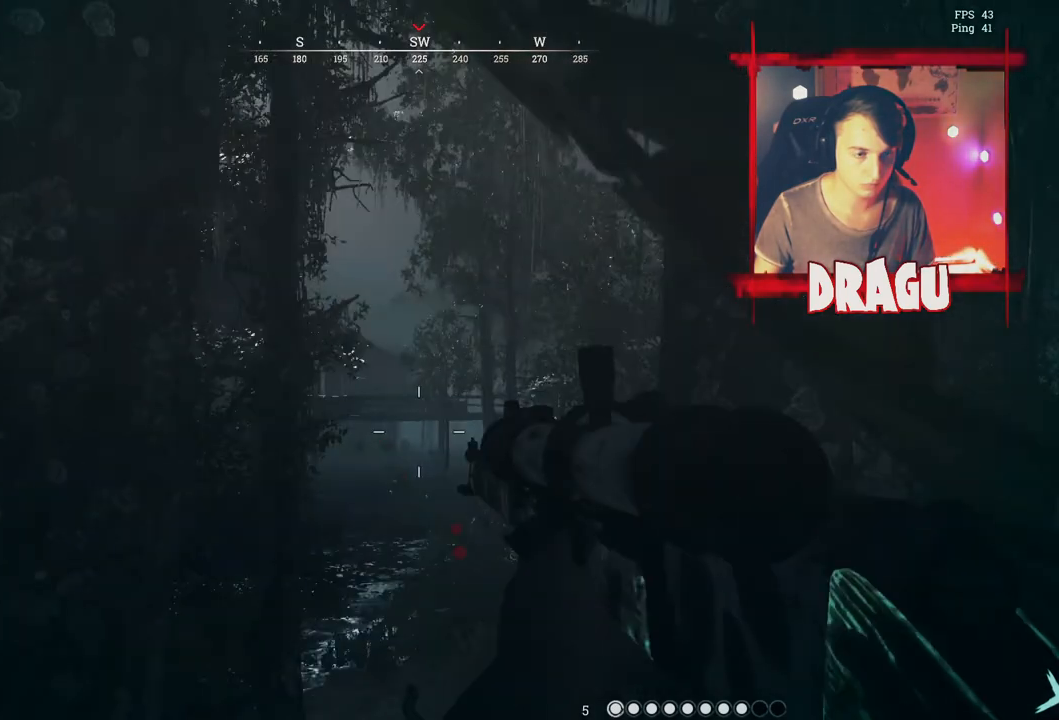
{"keys": ["d", "s"], "mouse": [], "events": [[50, "s", "down"], [116, "a", "up"], [267, "d", "down"]]}
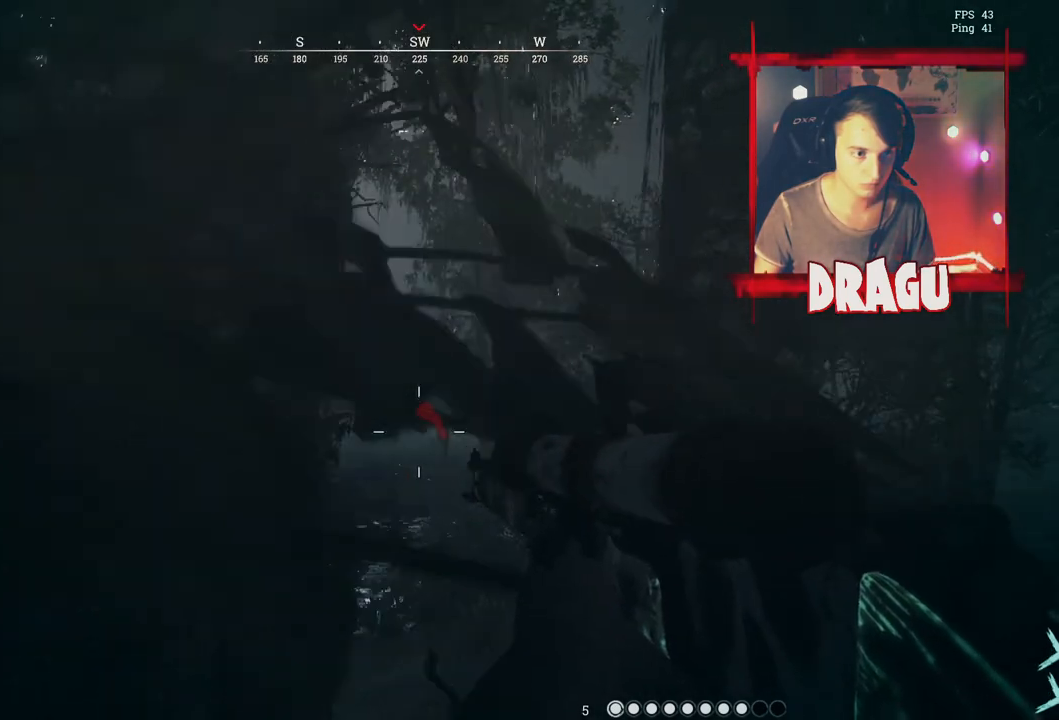
{"keys": ["a", "w"], "mouse": [], "events": [[34, "d", "up"], [150, "a", "down"], [250, "s", "up"], [501, "w", "down"]]}
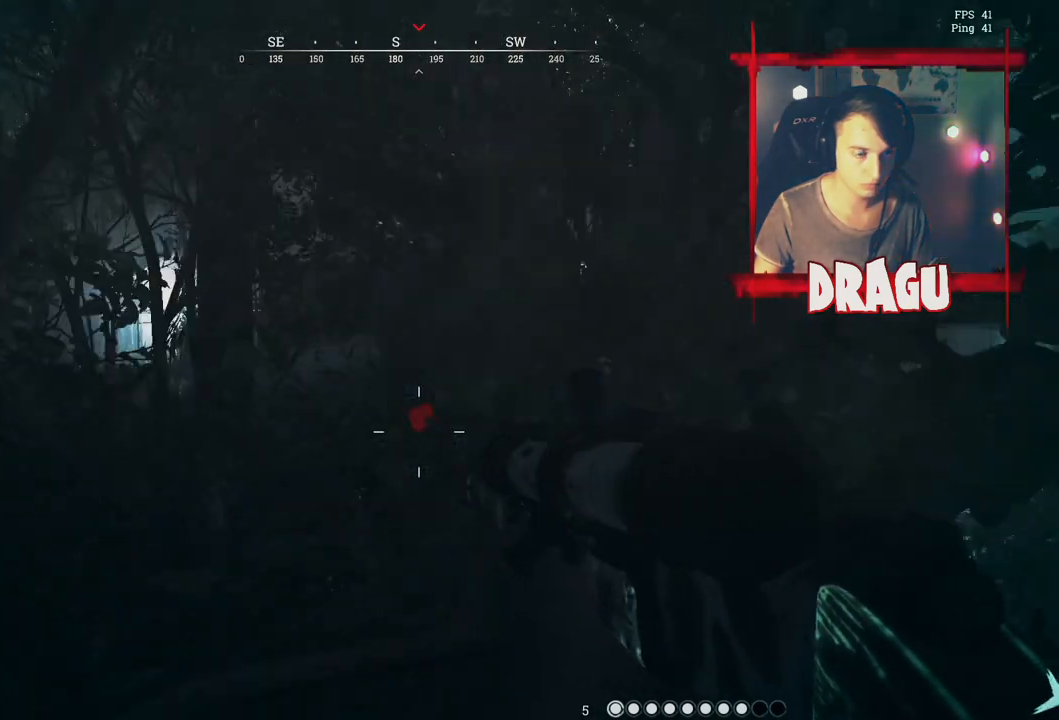
{"keys": ["a", "w"], "mouse": [], "events": []}
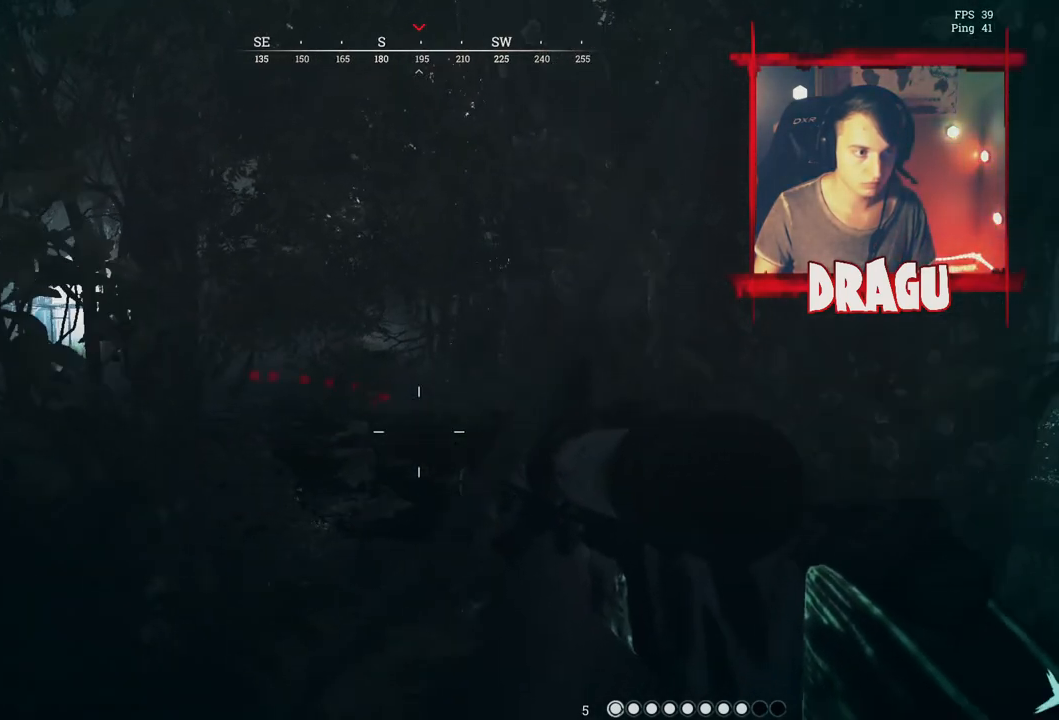
{"keys": ["w"], "mouse": [], "events": [[167, "a", "up"]]}
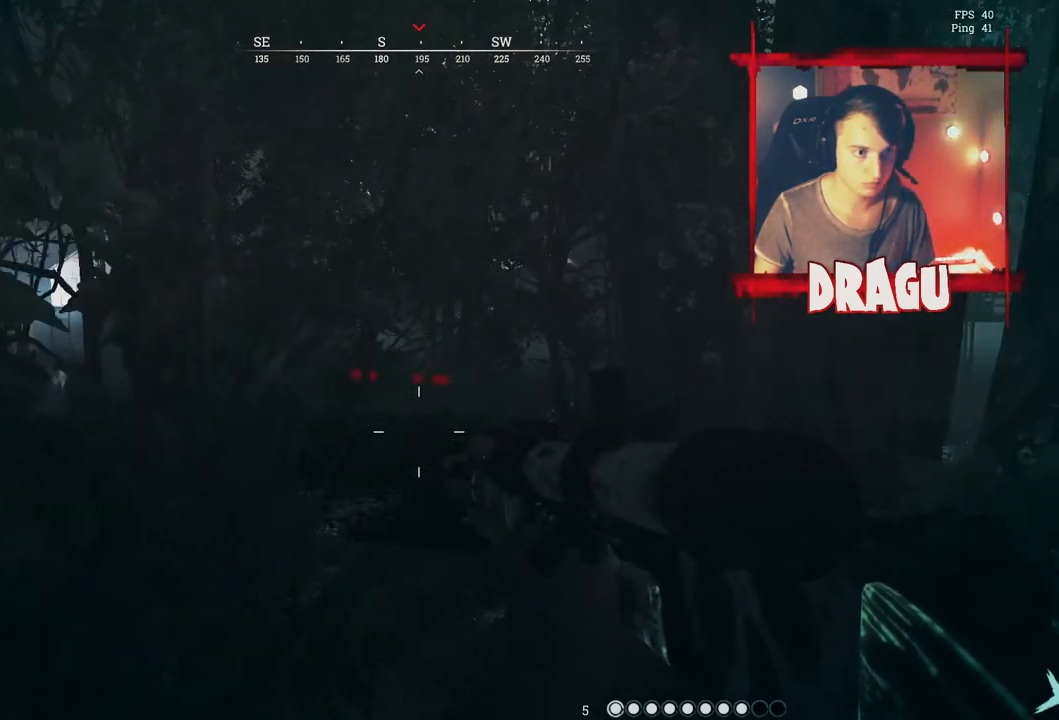
{"keys": ["w"], "mouse": [], "events": []}
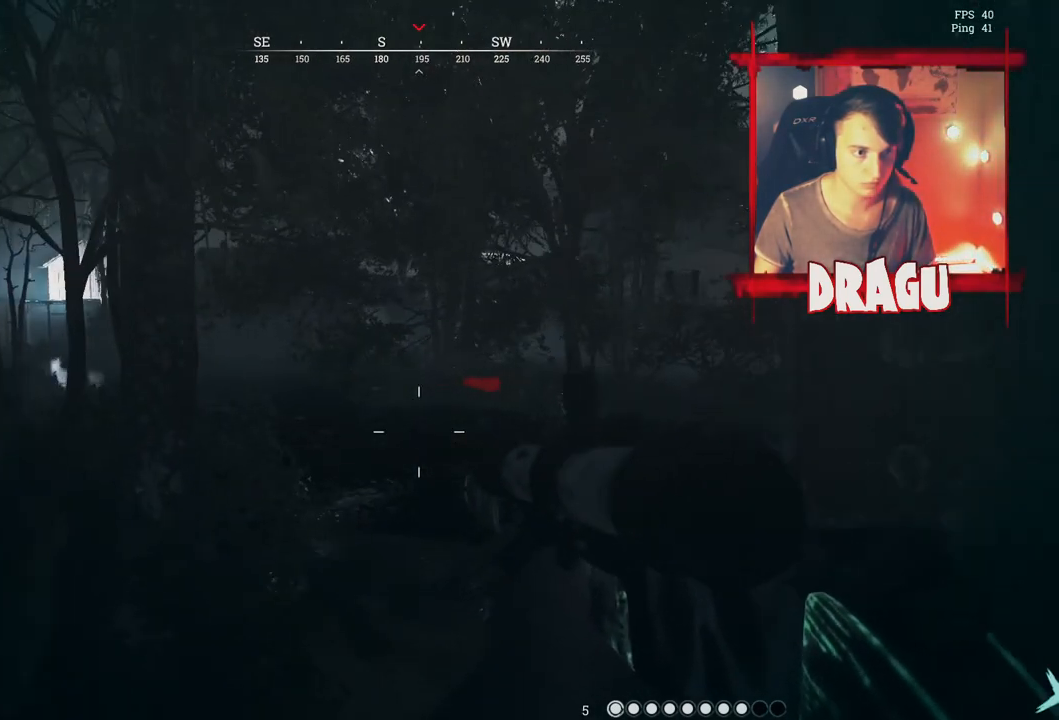
{"keys": ["s"], "mouse": [], "events": [[67, "w", "up"], [250, "s", "down"]]}
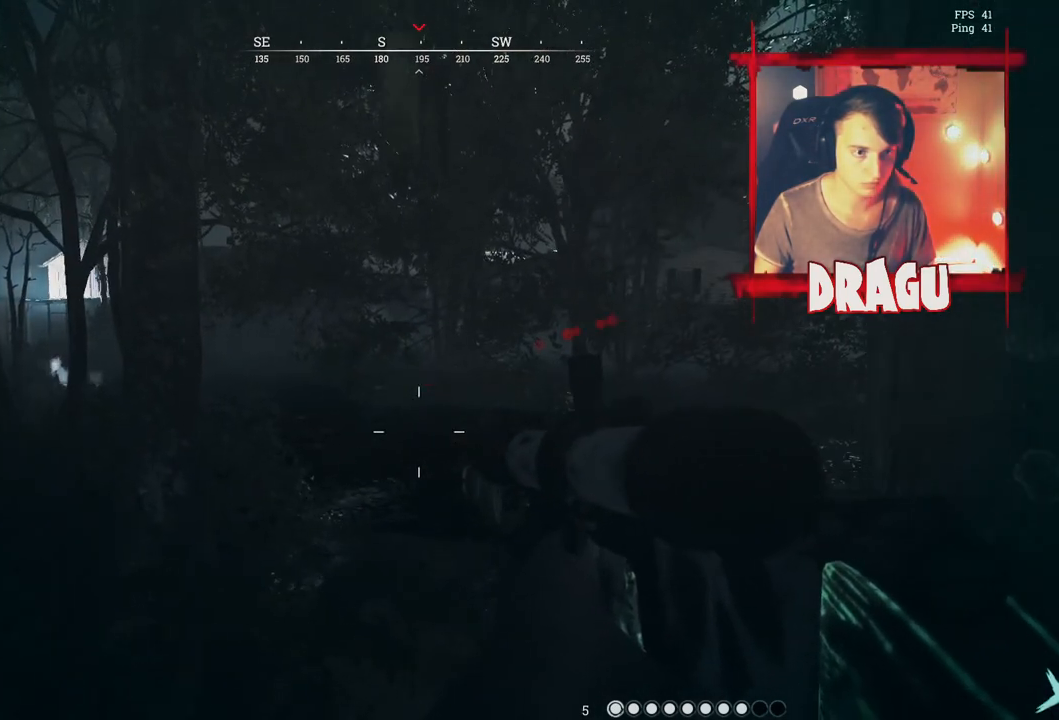
{"keys": ["a"], "mouse": [], "events": [[116, "a", "down"], [317, "s", "up"]]}
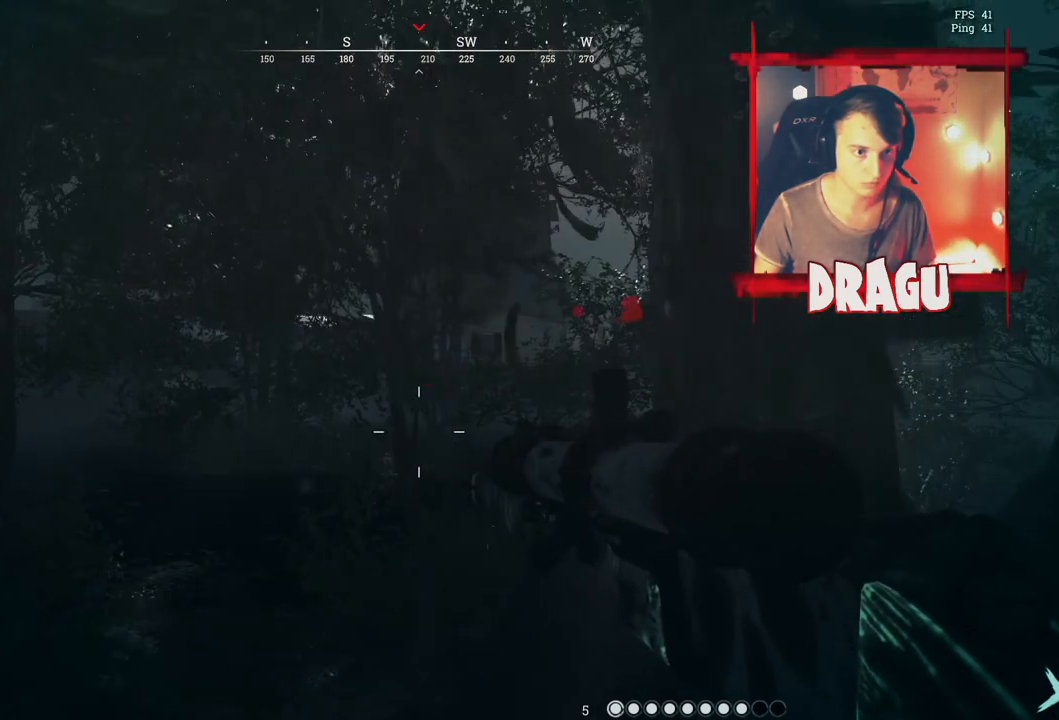
{"keys": ["a", "w"], "mouse": [], "events": [[334, "w", "down"]]}
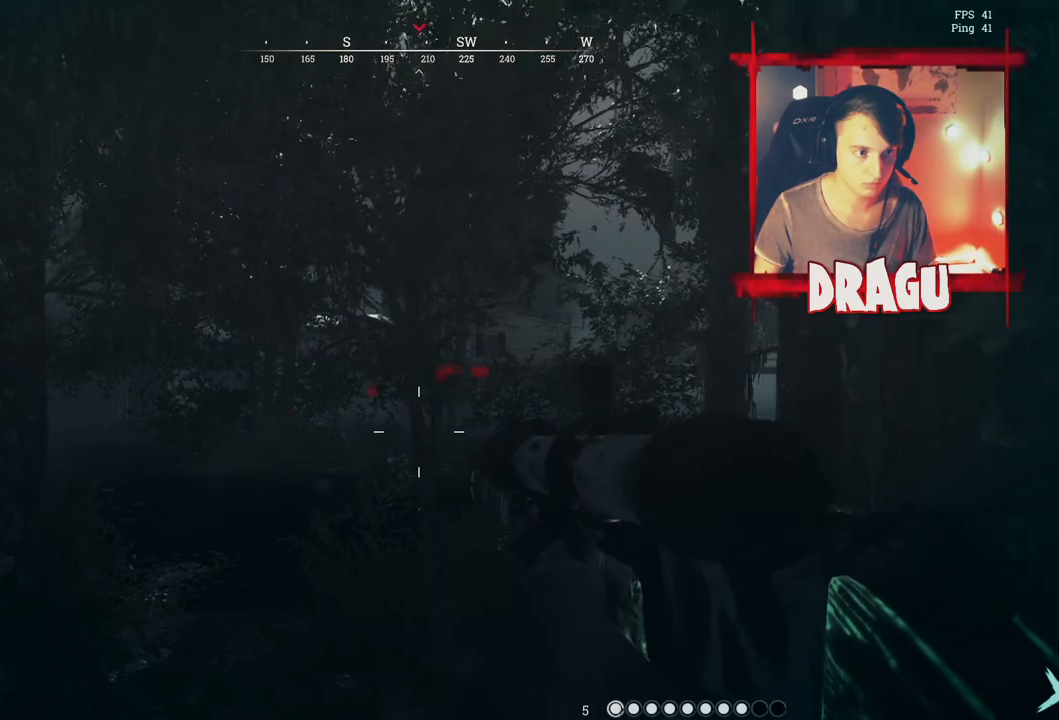
{"keys": ["a"], "mouse": [], "events": [[383, "w", "up"]]}
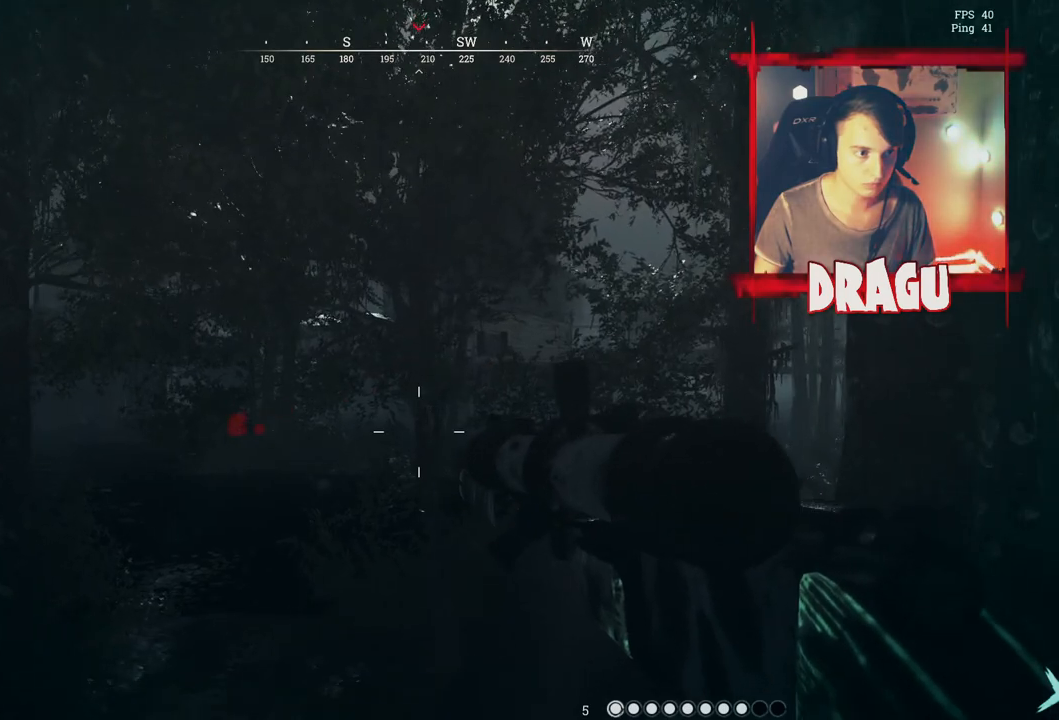
{"keys": ["w"], "mouse": [], "events": [[384, "w", "down"], [501, "a", "up"]]}
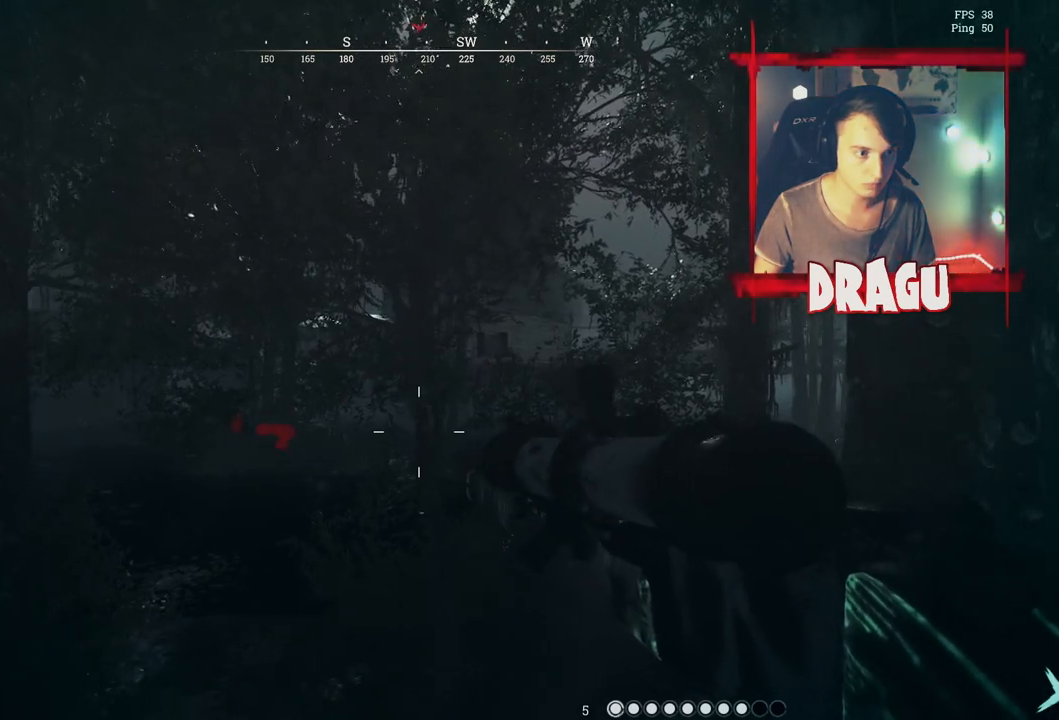
{"keys": ["w"], "mouse": [], "events": [[350, "d", "down"], [467, "d", "up"]]}
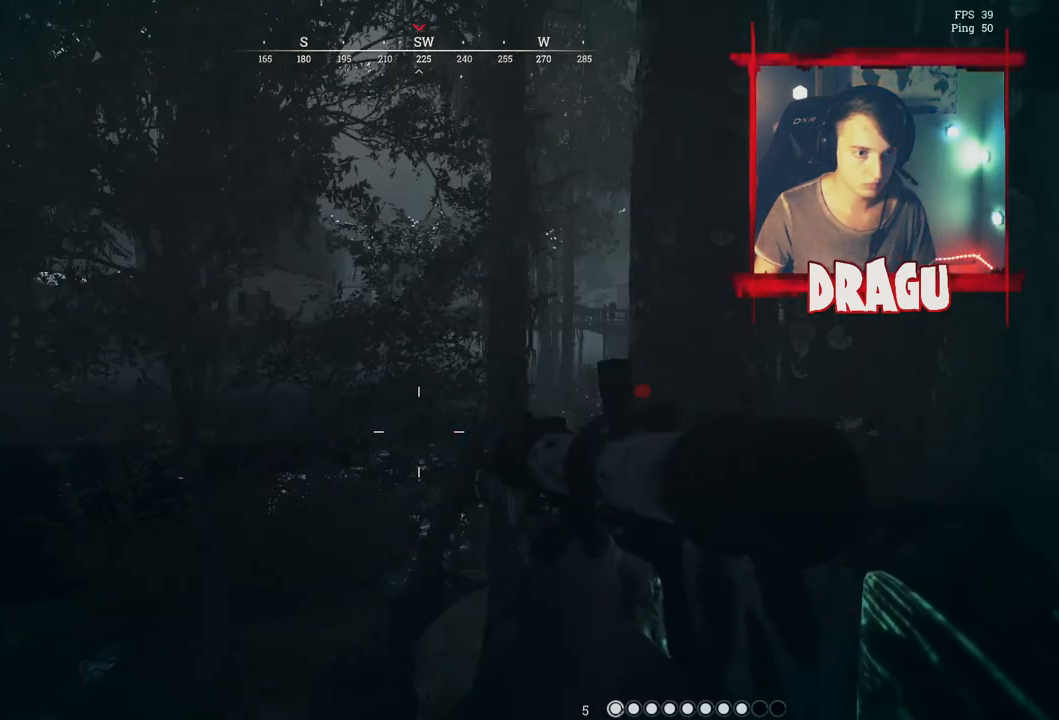
{"keys": ["d"], "mouse": [], "events": [[50, "a", "down"], [334, "a", "up"], [451, "d", "down"], [451, "w", "up"]]}